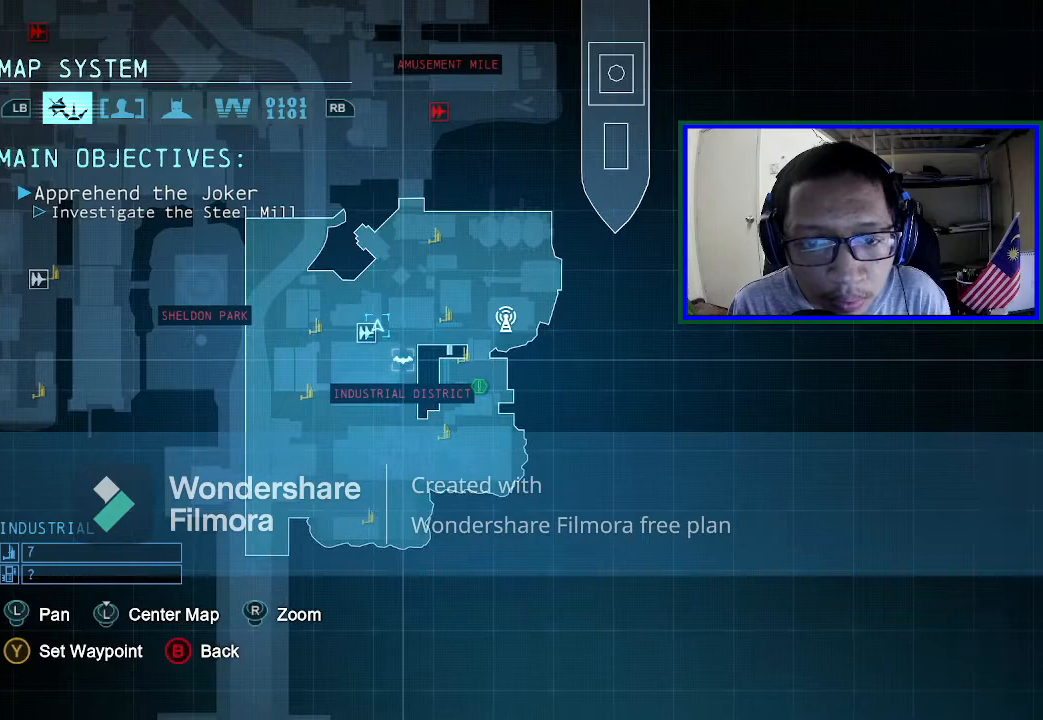
Gameplay with a controller (Xbox layout); each line is a JSON object with the inputs held at the frame after it. "events" lists button and stick changes between this image and that frame as [ms after this image, input, new state], when the widget could be followed in between. Not read: L3.
{"buttons": [], "left_stick": "center", "right_stick": "center", "events": [[233, "Y", "up"]]}
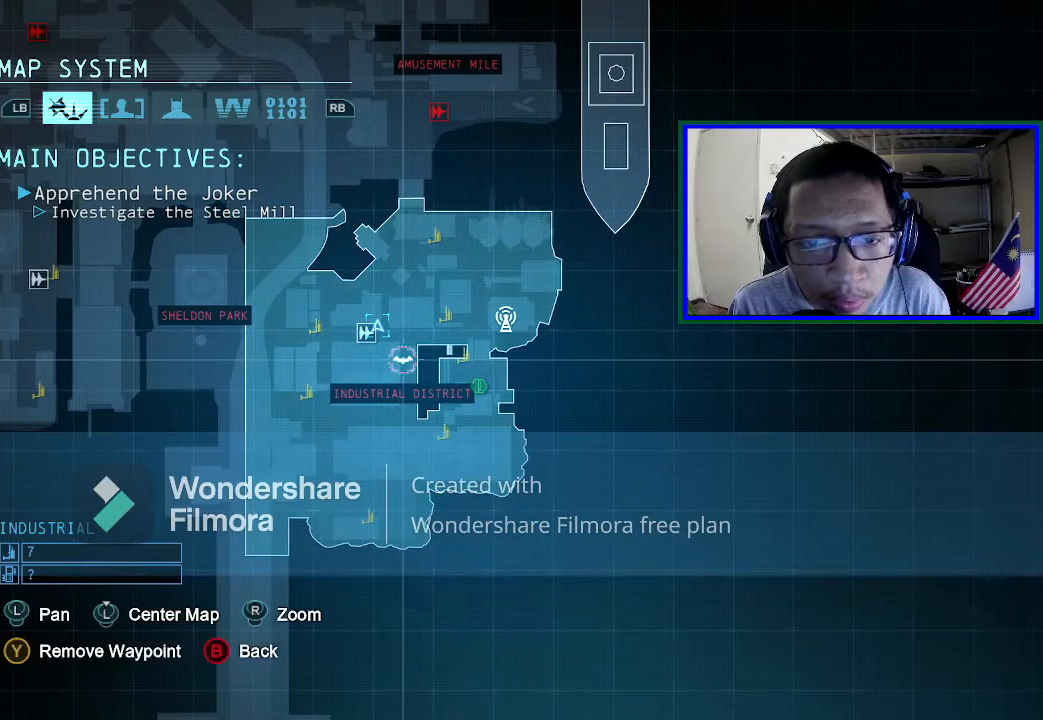
{"buttons": [], "left_stick": "center", "right_stick": "right", "events": [[100, "SELECT", "down"], [267, "SELECT", "up"], [400, "right_stick", "right"]]}
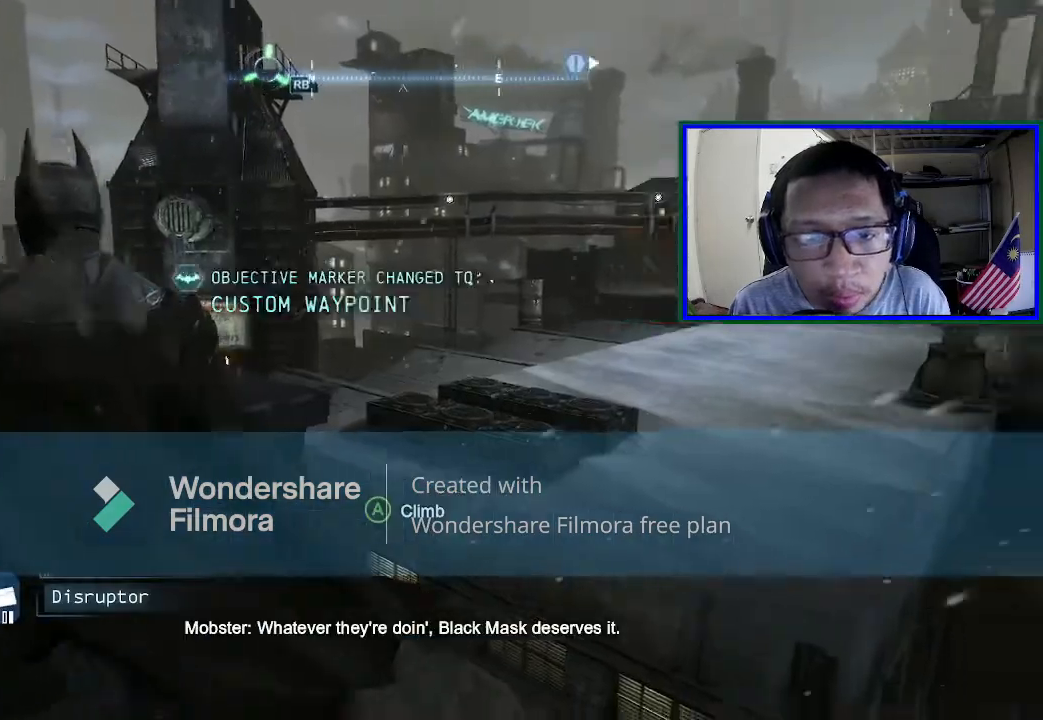
{"buttons": [], "left_stick": "center", "right_stick": "center", "events": [[400, "right_stick", "center"]]}
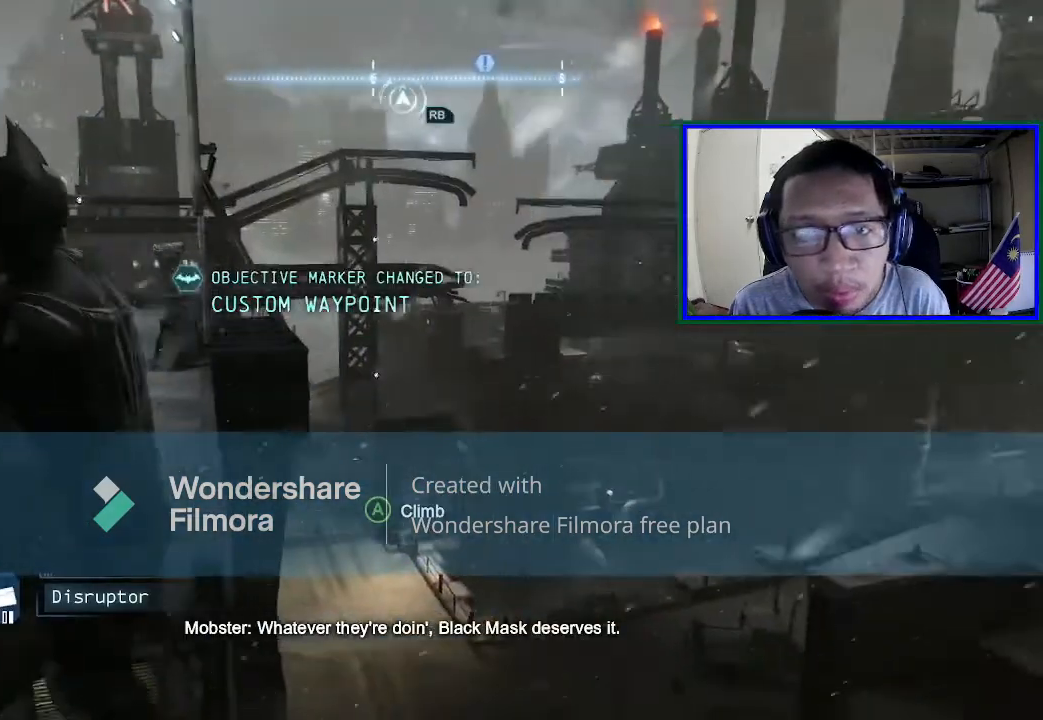
{"buttons": [], "left_stick": "center", "right_stick": "left", "events": [[267, "right_stick", "left"]]}
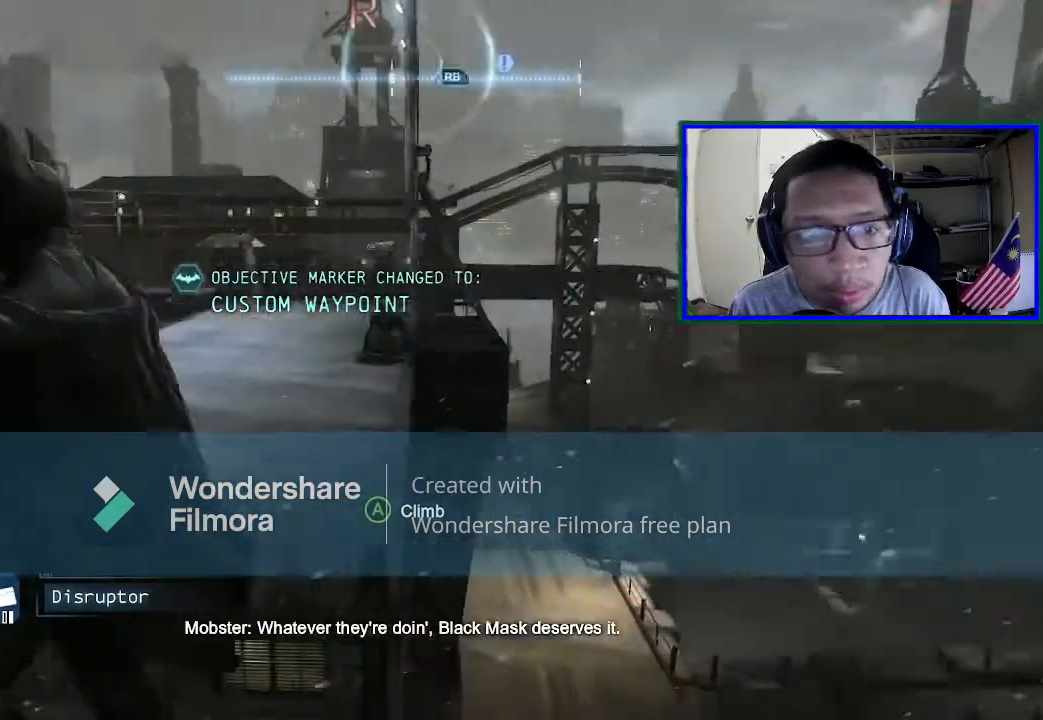
{"buttons": [], "left_stick": "center", "right_stick": "right", "events": [[67, "right_stick", "center"], [500, "right_stick", "right"]]}
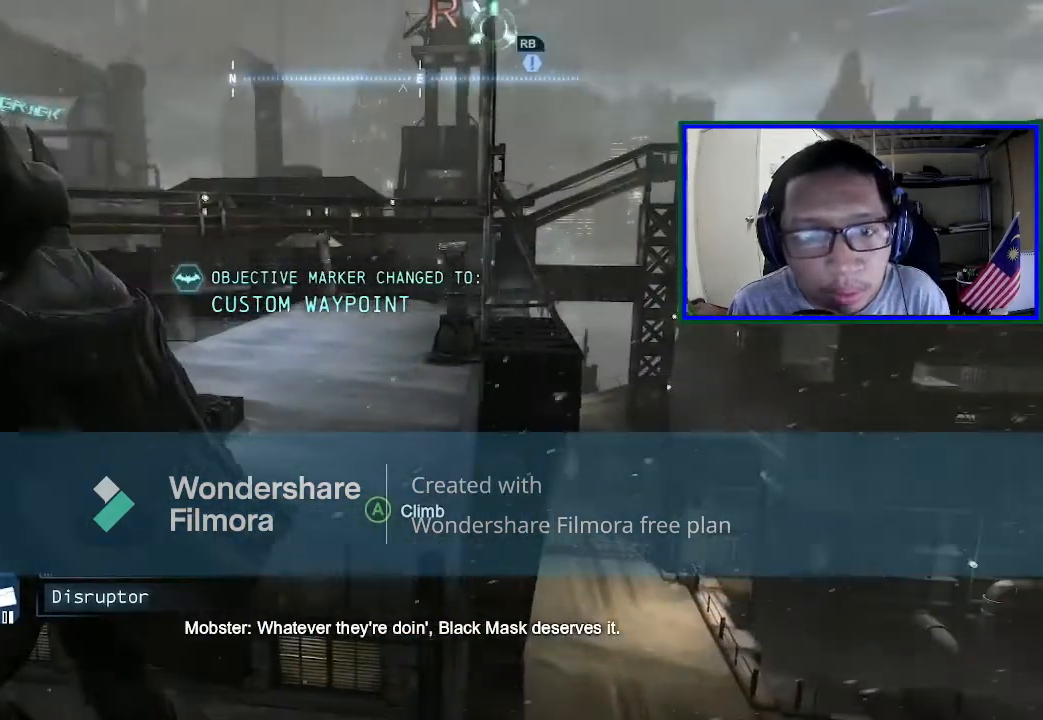
{"buttons": [], "left_stick": "center", "right_stick": "center", "events": [[167, "right_stick", "up-right"], [467, "right_stick", "center"]]}
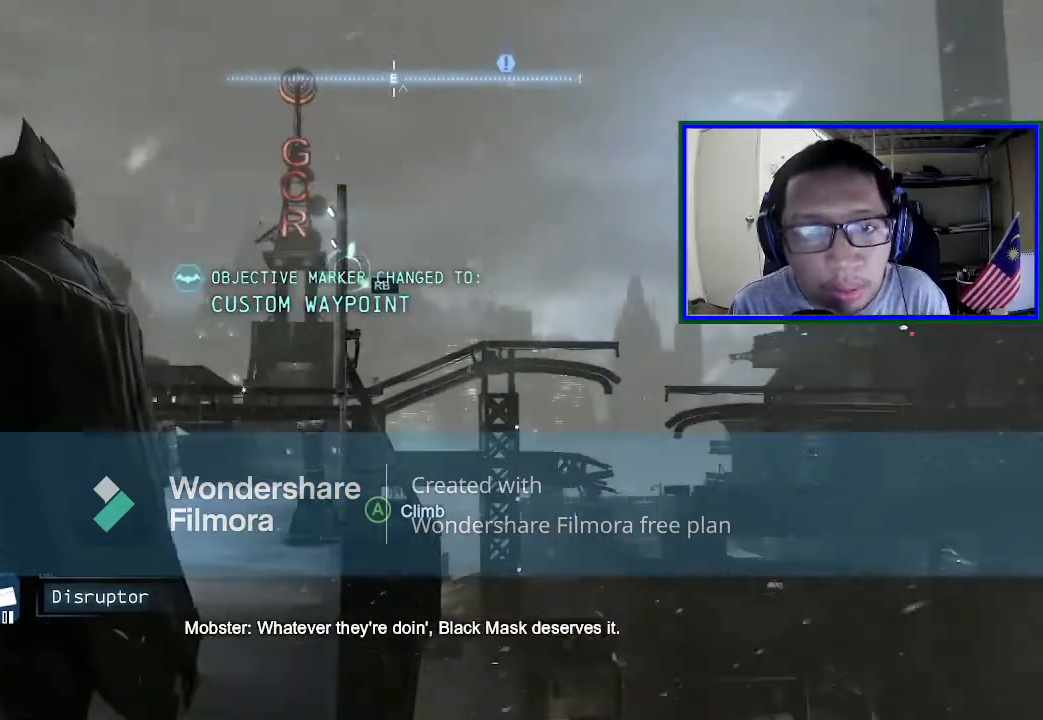
{"buttons": [], "left_stick": "center", "right_stick": "right", "events": [[167, "right_stick", "right"]]}
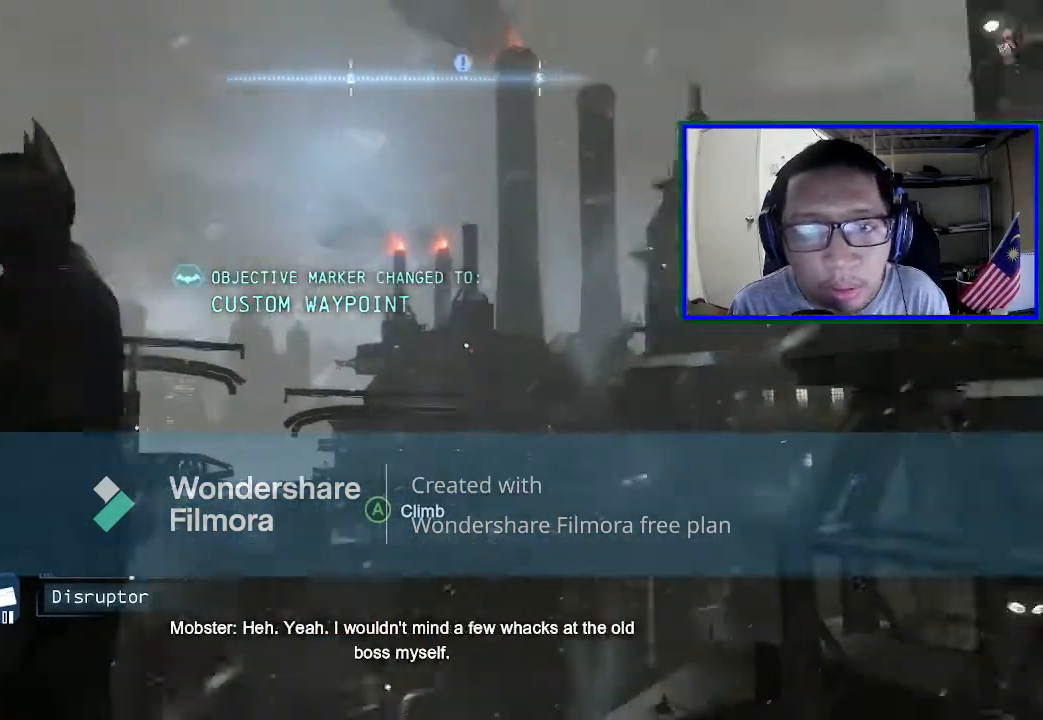
{"buttons": [], "left_stick": "center", "right_stick": "center", "events": [[133, "right_stick", "down-right"], [233, "right_stick", "center"]]}
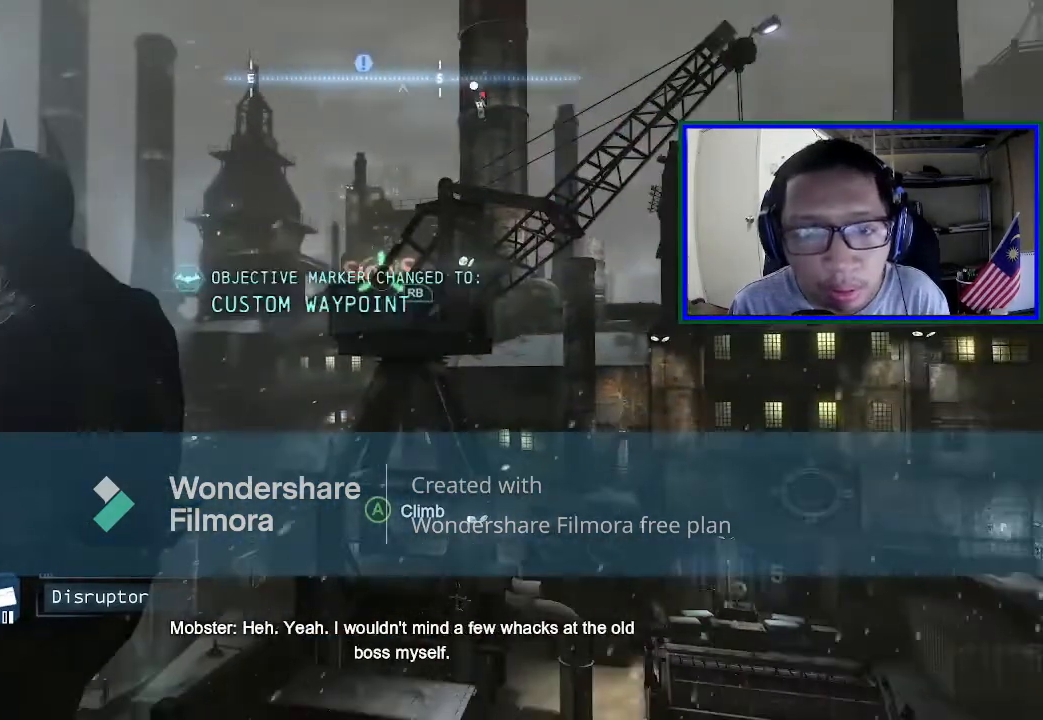
{"buttons": [], "left_stick": "center", "right_stick": "center", "events": [[133, "left_stick", "up-right"], [167, "right_stick", "down"], [267, "left_stick", "center"], [300, "right_stick", "center"]]}
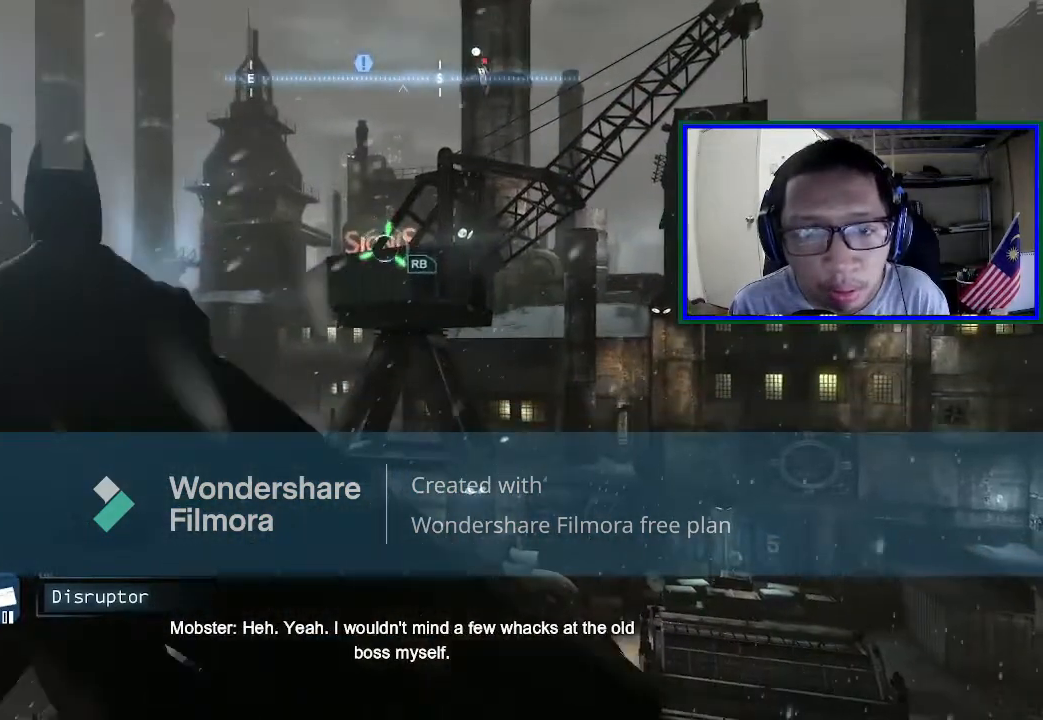
{"buttons": [], "left_stick": "center", "right_stick": "center", "events": [[33, "R1", "down"], [333, "R1", "up"]]}
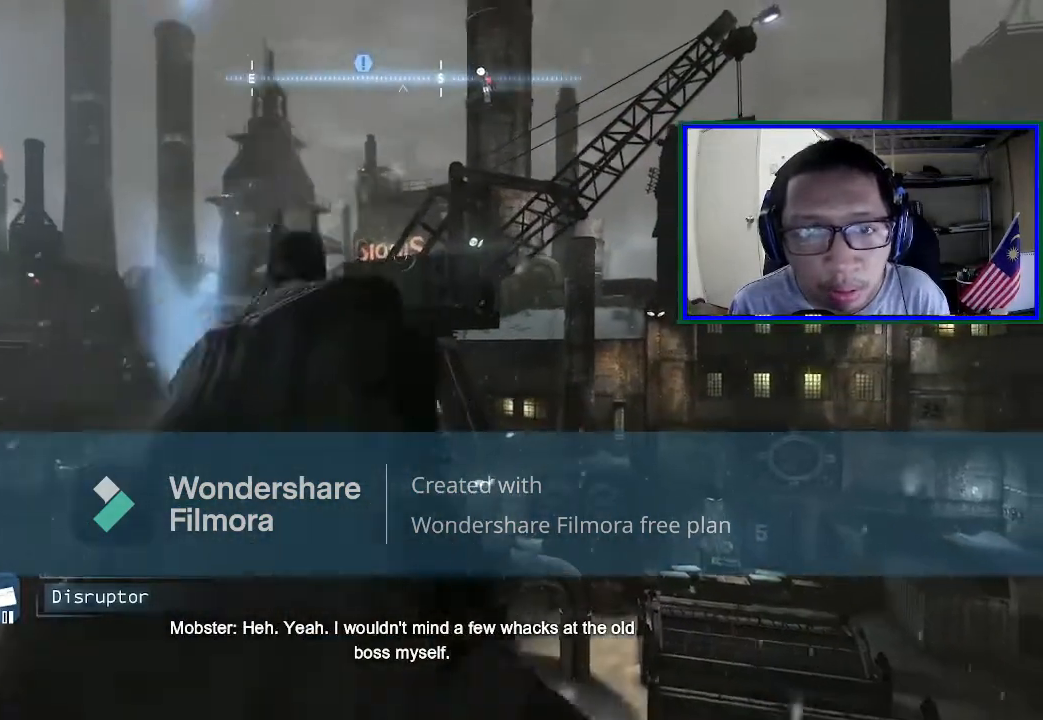
{"buttons": [], "left_stick": "center", "right_stick": "center", "events": []}
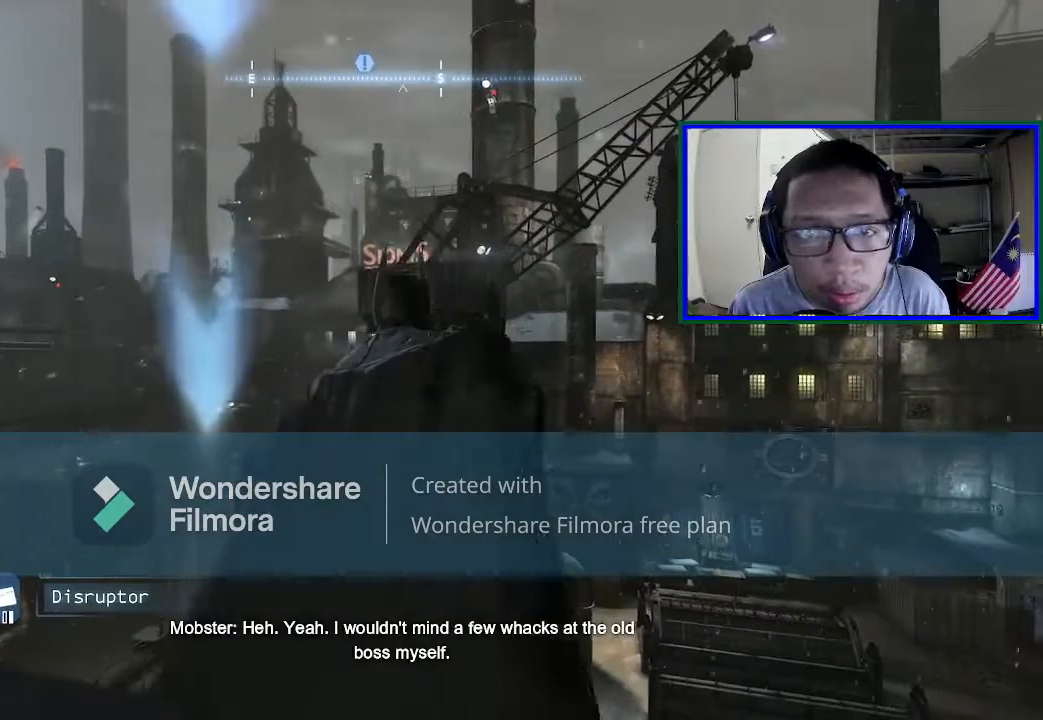
{"buttons": [], "left_stick": "up", "right_stick": "center", "events": [[33, "left_stick", "up"]]}
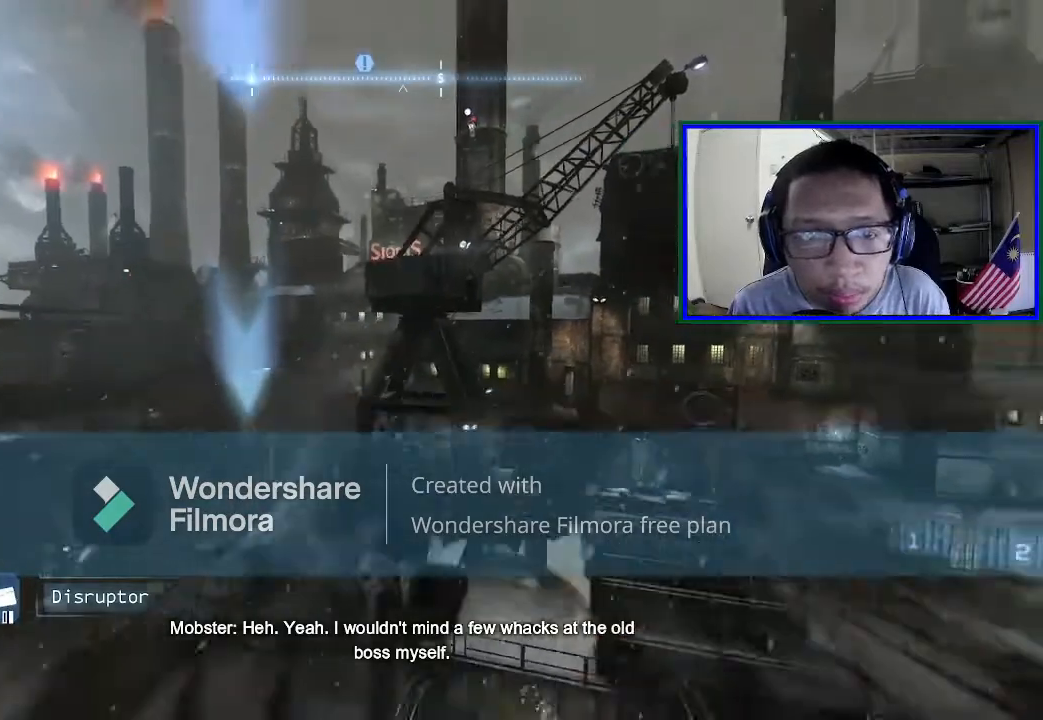
{"buttons": [], "left_stick": "up", "right_stick": "down", "events": [[233, "right_stick", "down"]]}
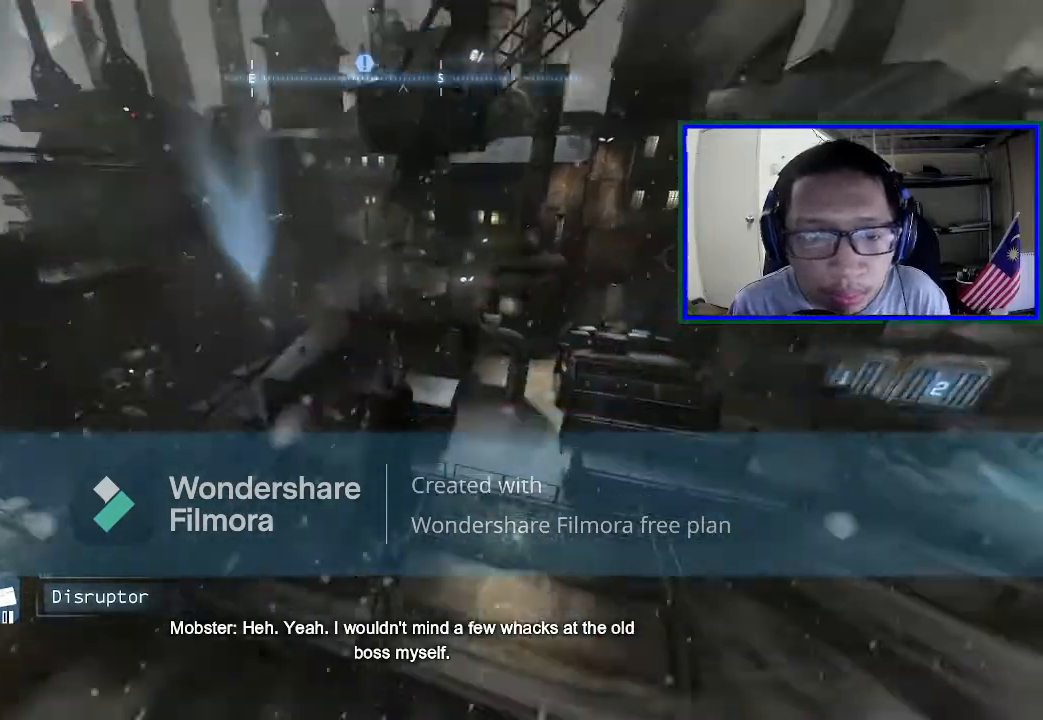
{"buttons": [], "left_stick": "left", "right_stick": "down-left", "events": [[467, "right_stick", "down-left"], [500, "left_stick", "left"]]}
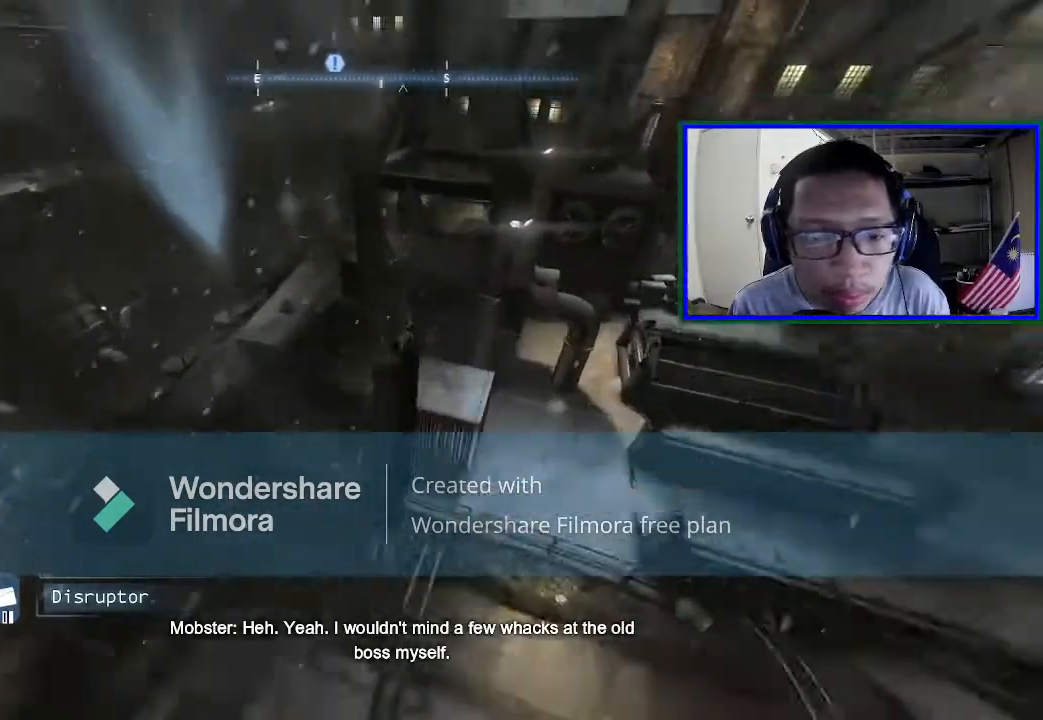
{"buttons": [], "left_stick": "center", "right_stick": "down-left", "events": [[133, "left_stick", "center"]]}
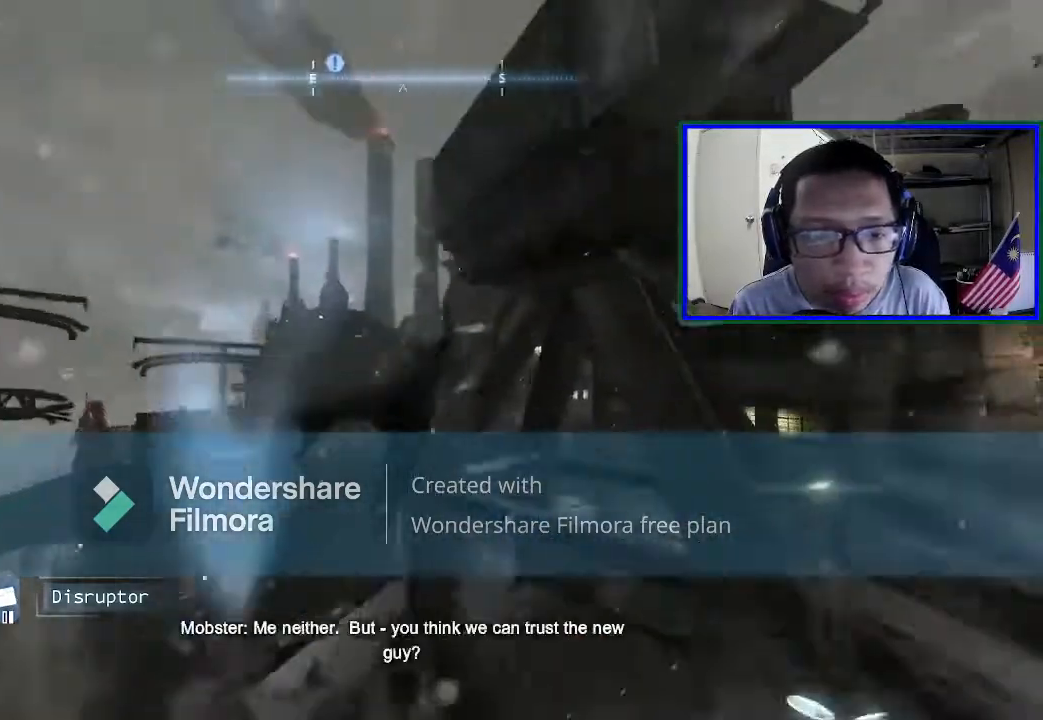
{"buttons": [], "left_stick": "center", "right_stick": "down-left", "events": []}
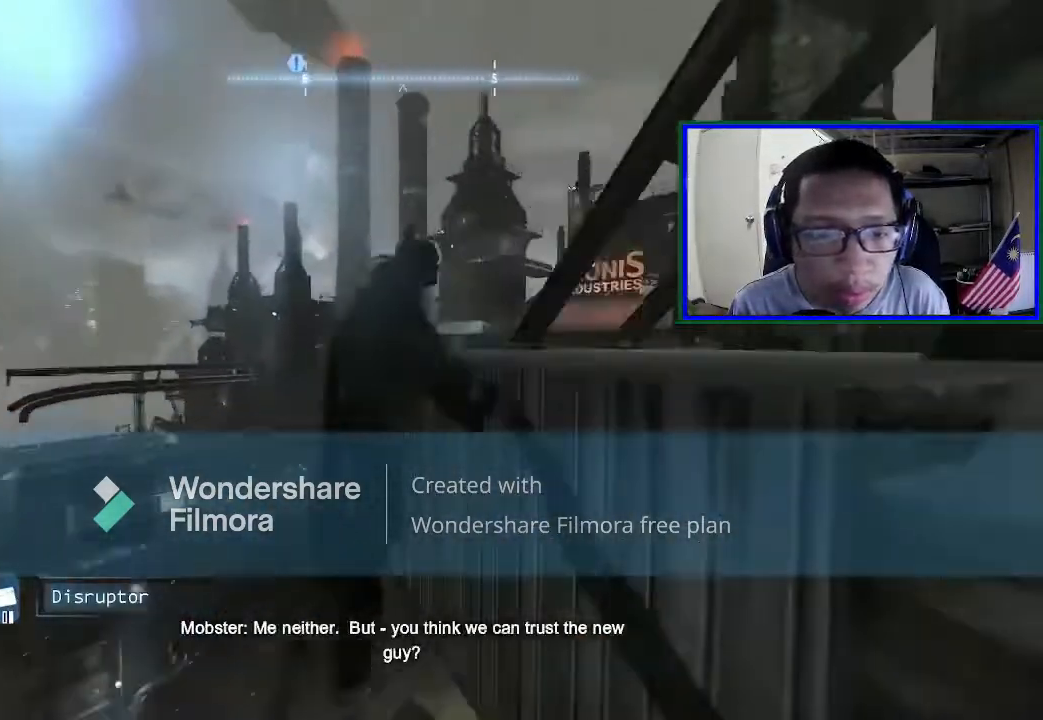
{"buttons": [], "left_stick": "center", "right_stick": "down-left", "events": []}
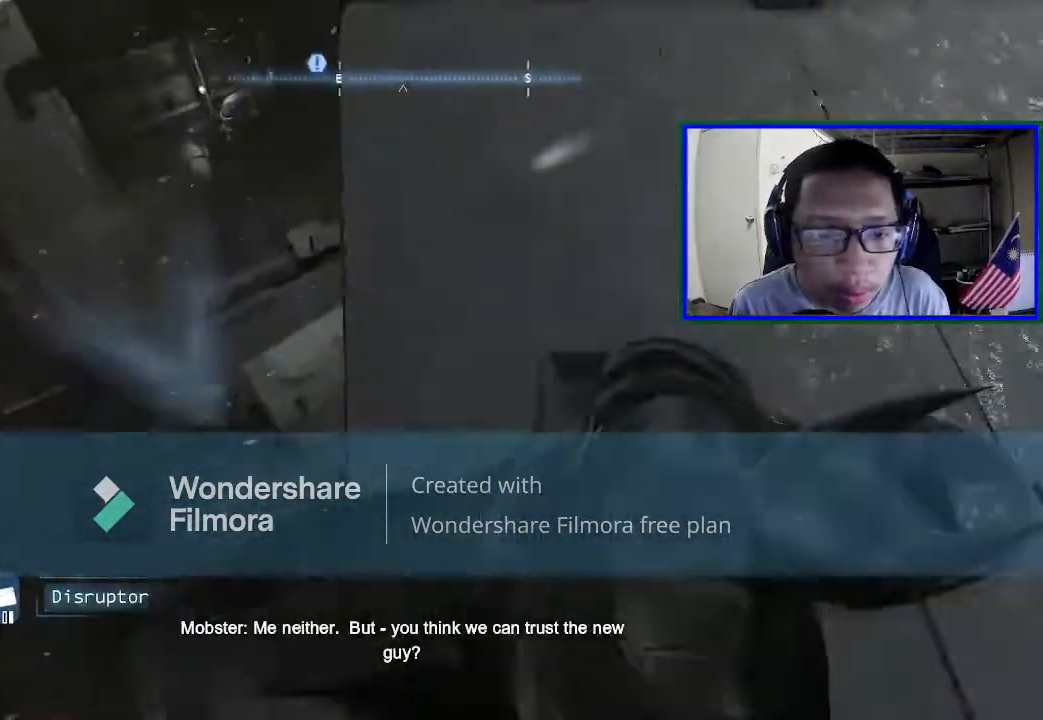
{"buttons": [], "left_stick": "up", "right_stick": "down-left", "events": [[133, "left_stick", "up"]]}
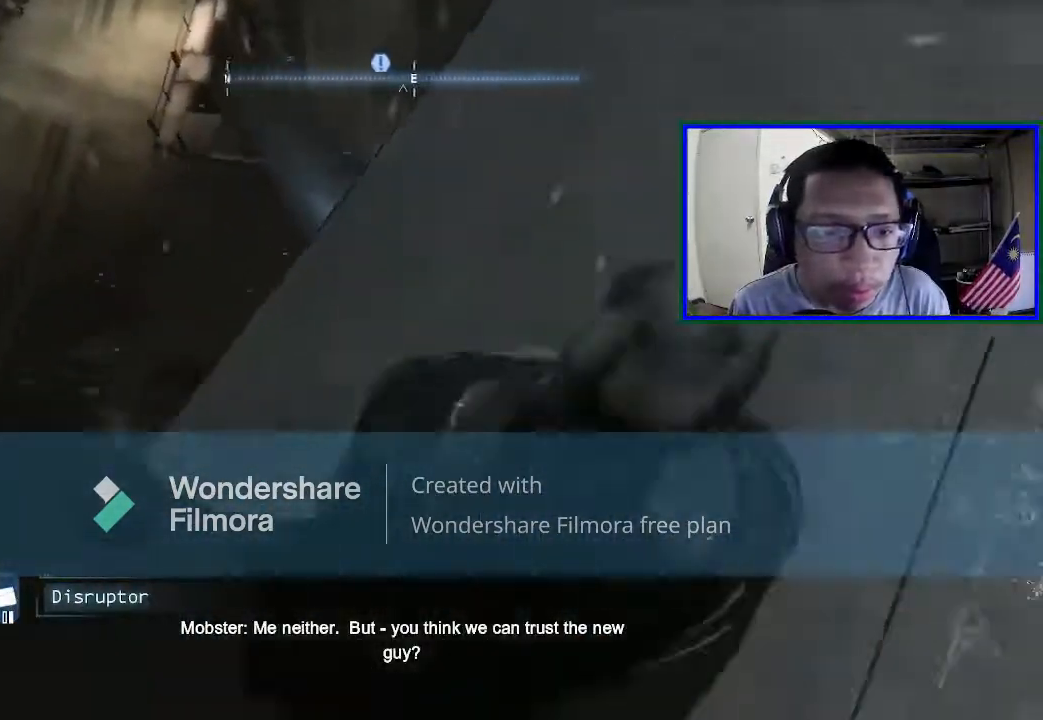
{"buttons": [], "left_stick": "up-right", "right_stick": "down-left", "events": [[333, "left_stick", "up-right"]]}
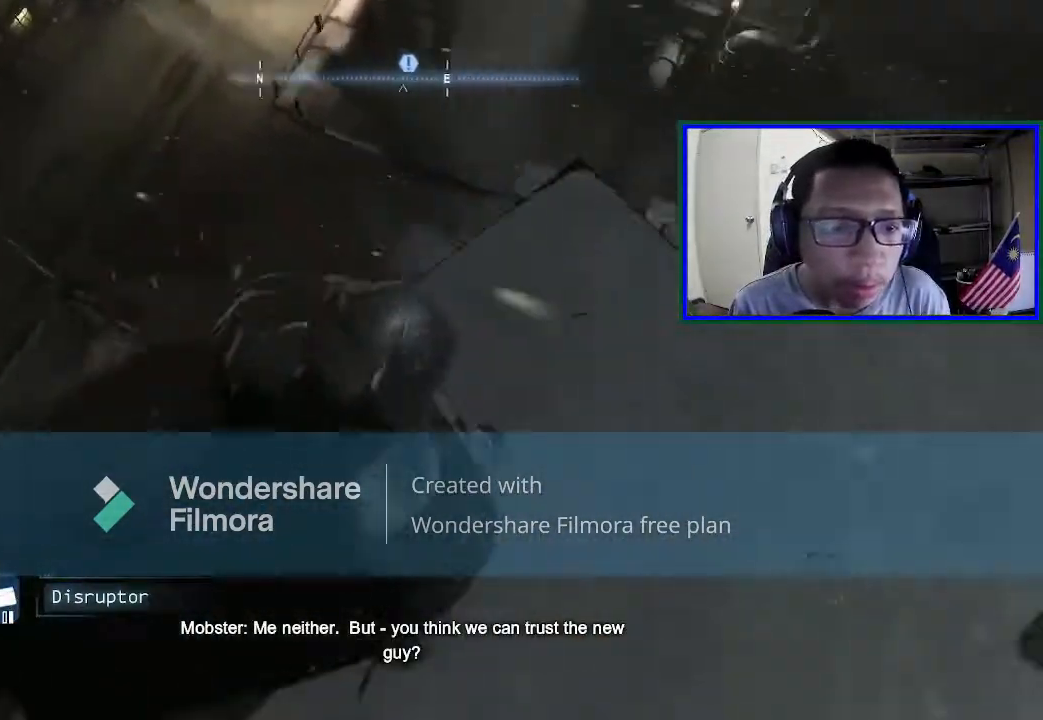
{"buttons": [], "left_stick": "center", "right_stick": "center", "events": [[367, "left_stick", "center"], [400, "right_stick", "center"]]}
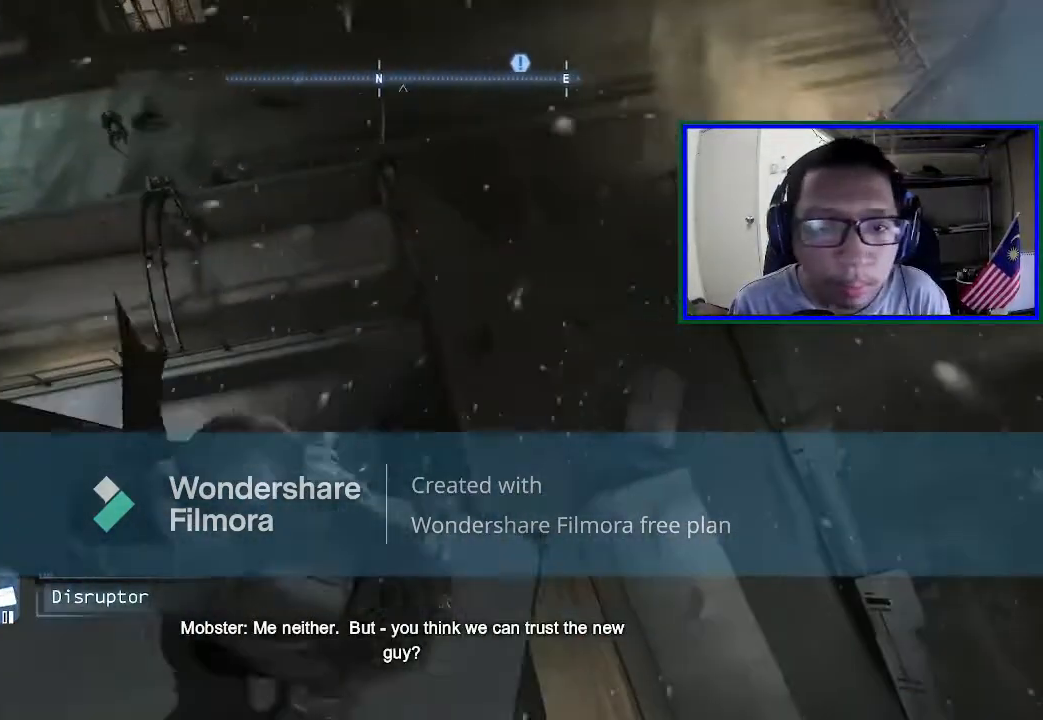
{"buttons": [], "left_stick": "center", "right_stick": "center", "events": [[333, "right_stick", "left"], [467, "right_stick", "center"]]}
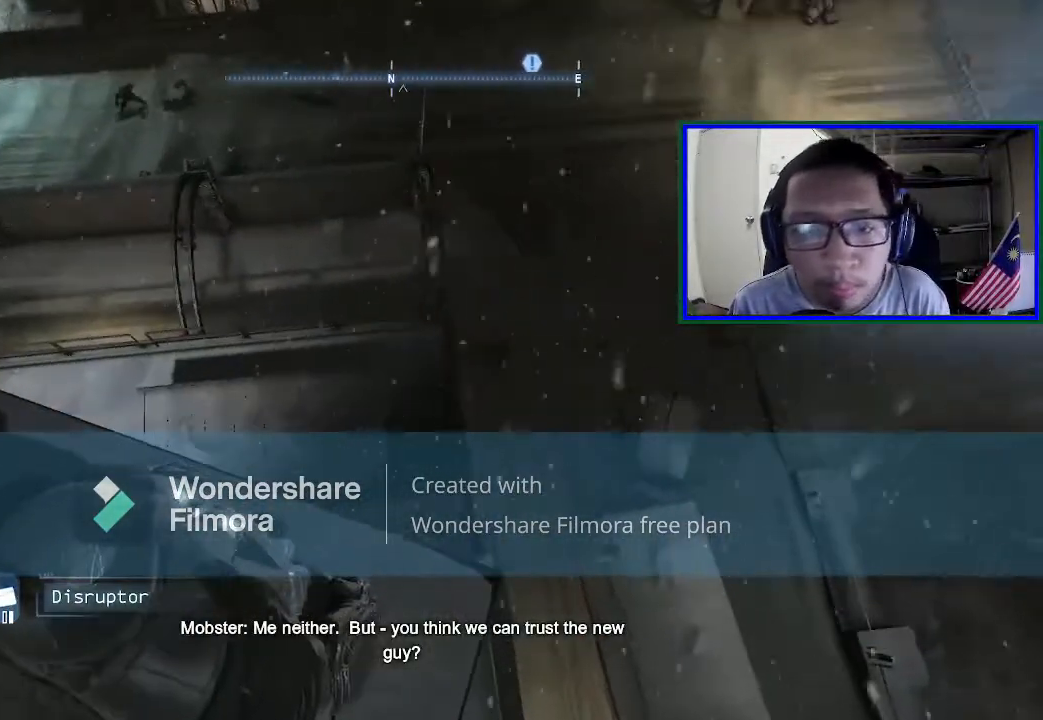
{"buttons": [], "left_stick": "center", "right_stick": "up", "events": [[400, "right_stick", "up"]]}
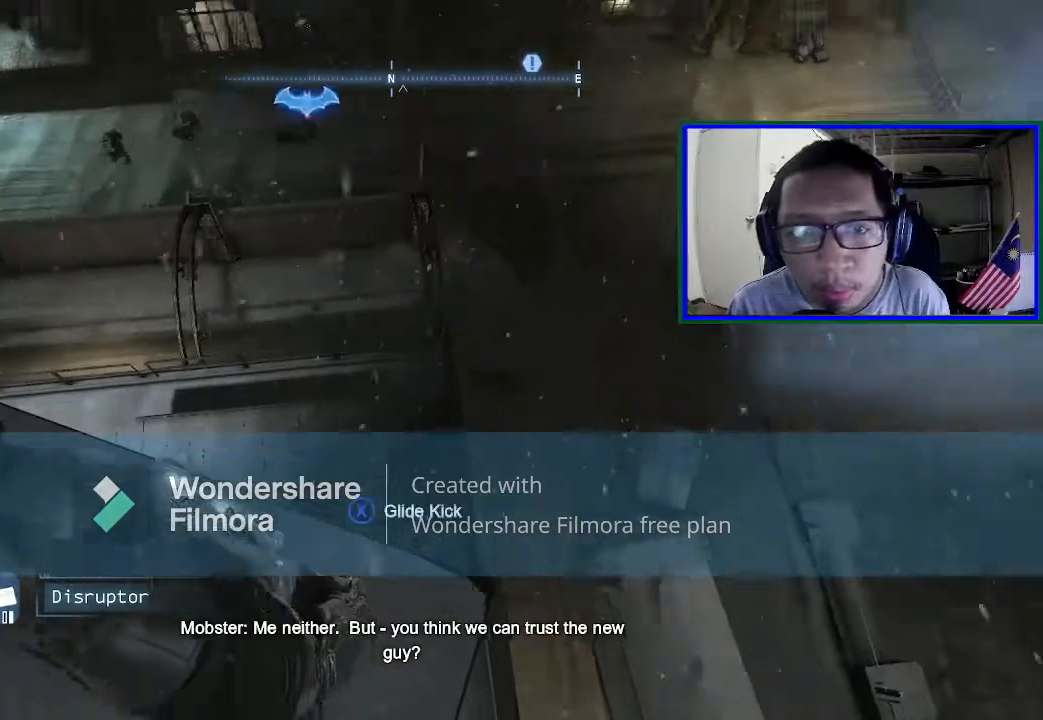
{"buttons": [], "left_stick": "center", "right_stick": "center", "events": [[167, "right_stick", "center"]]}
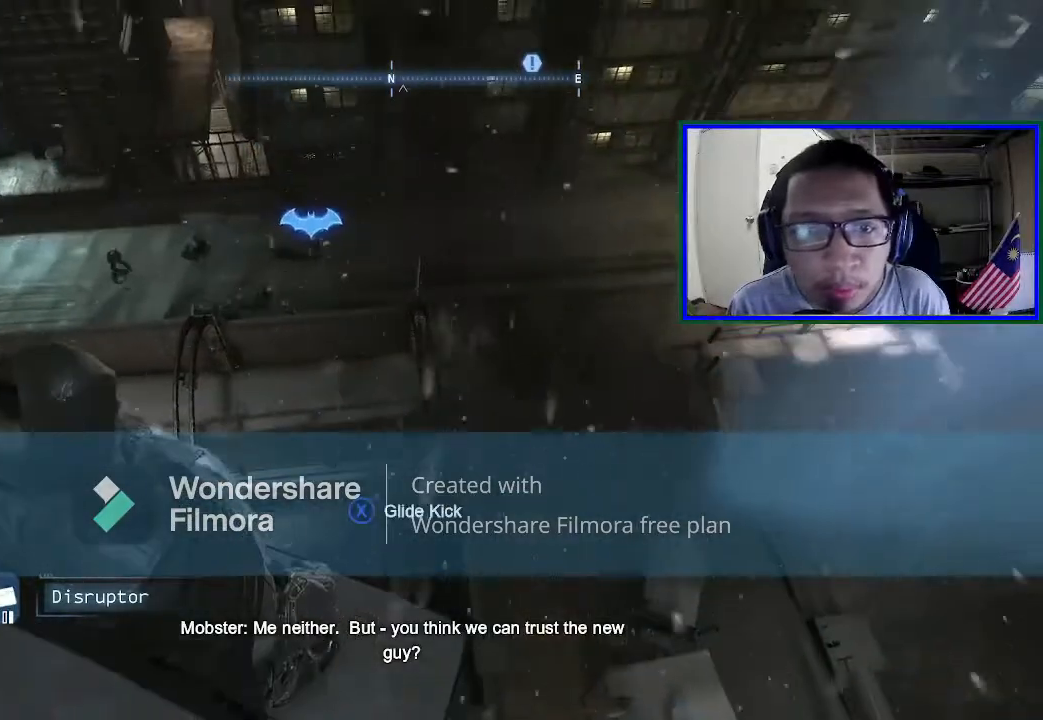
{"buttons": [], "left_stick": "center", "right_stick": "center", "events": [[33, "right_stick", "up"], [267, "right_stick", "center"]]}
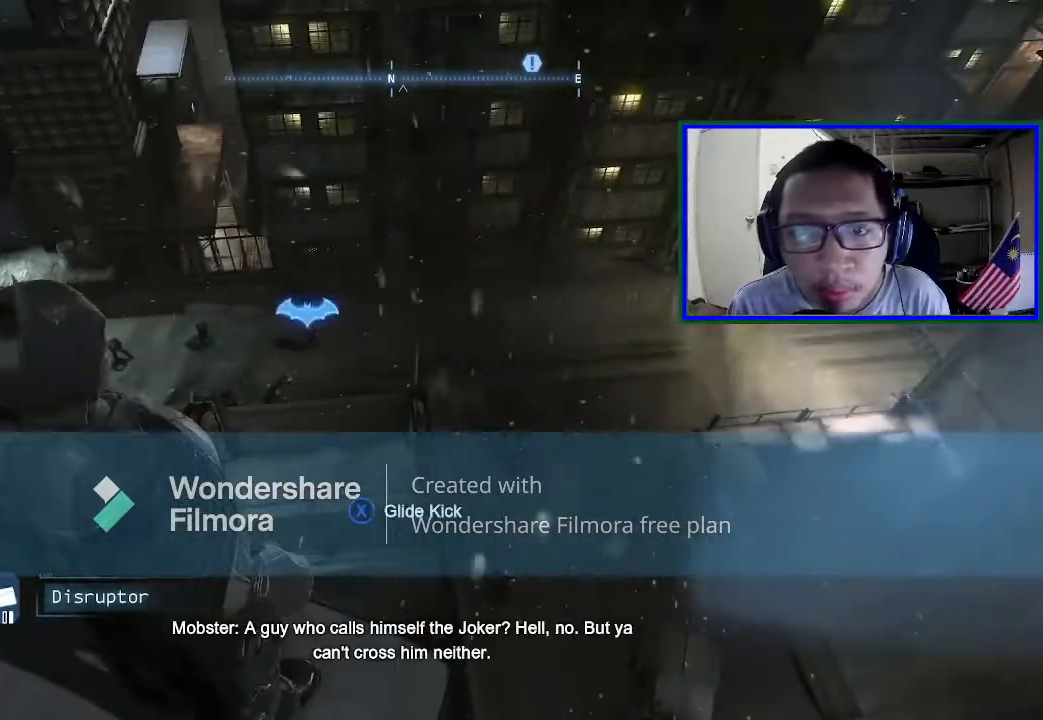
{"buttons": ["SELECT"], "left_stick": "center", "right_stick": "center", "events": [[367, "SELECT", "down"]]}
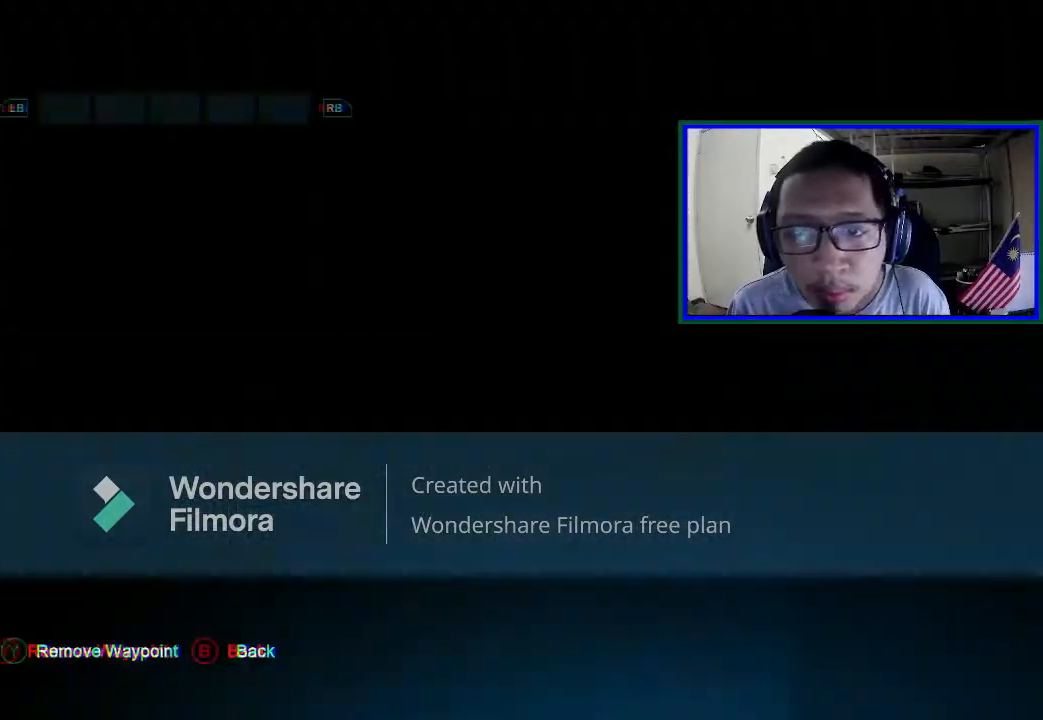
{"buttons": [], "left_stick": "center", "right_stick": "center", "events": [[67, "SELECT", "up"]]}
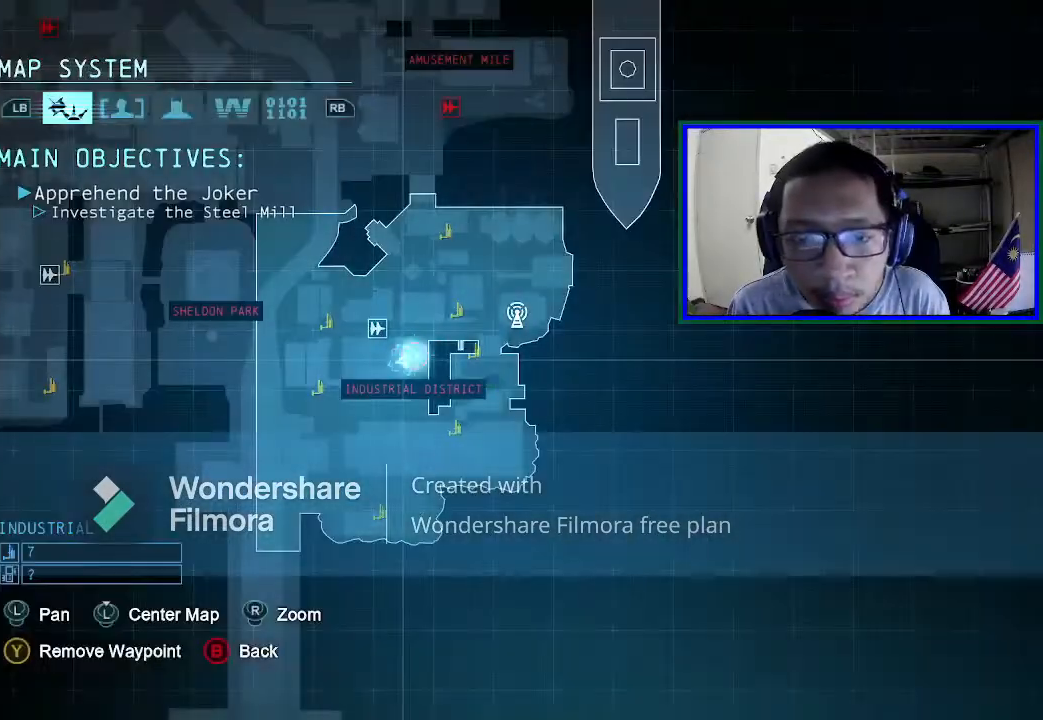
{"buttons": [], "left_stick": "center", "right_stick": "center", "events": []}
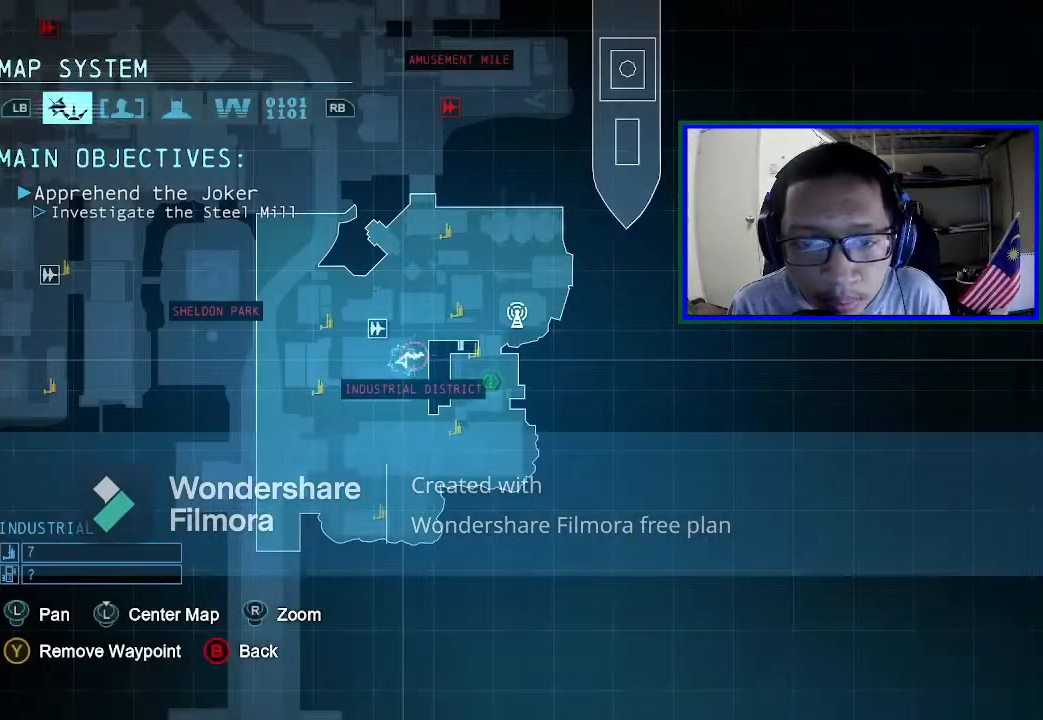
{"buttons": [], "left_stick": "center", "right_stick": "center", "events": [[133, "left_stick", "right"], [300, "left_stick", "center"]]}
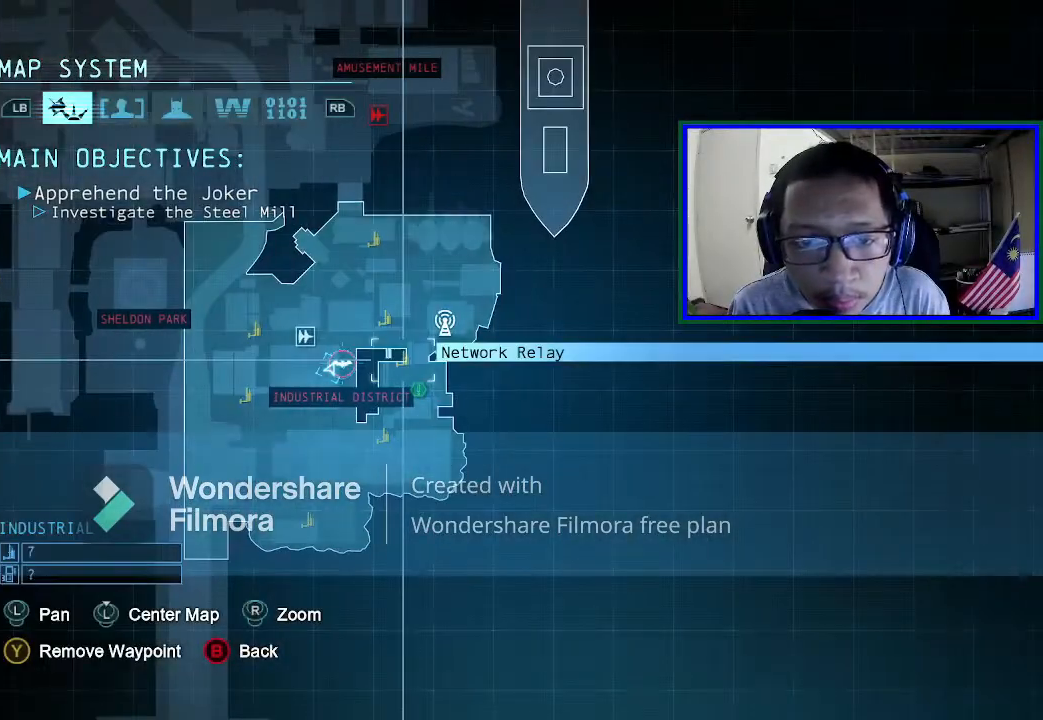
{"buttons": ["SELECT"], "left_stick": "center", "right_stick": "center", "events": [[333, "SELECT", "down"]]}
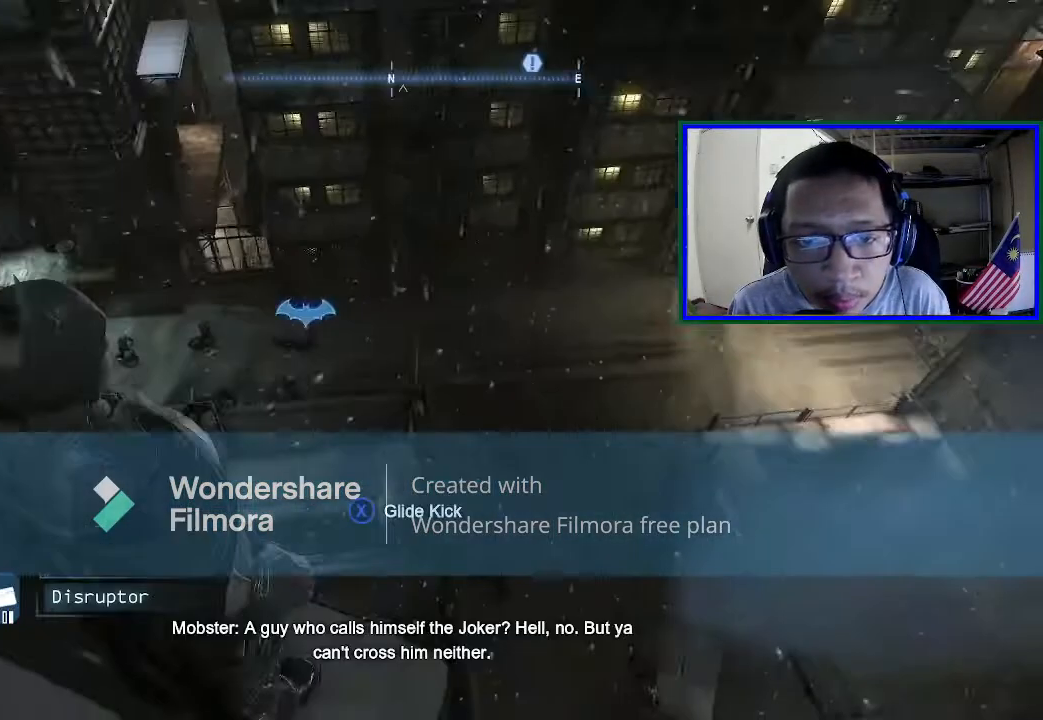
{"buttons": [], "left_stick": "center", "right_stick": "up-right", "events": [[33, "SELECT", "up"], [33, "right_stick", "right"], [333, "right_stick", "up-right"]]}